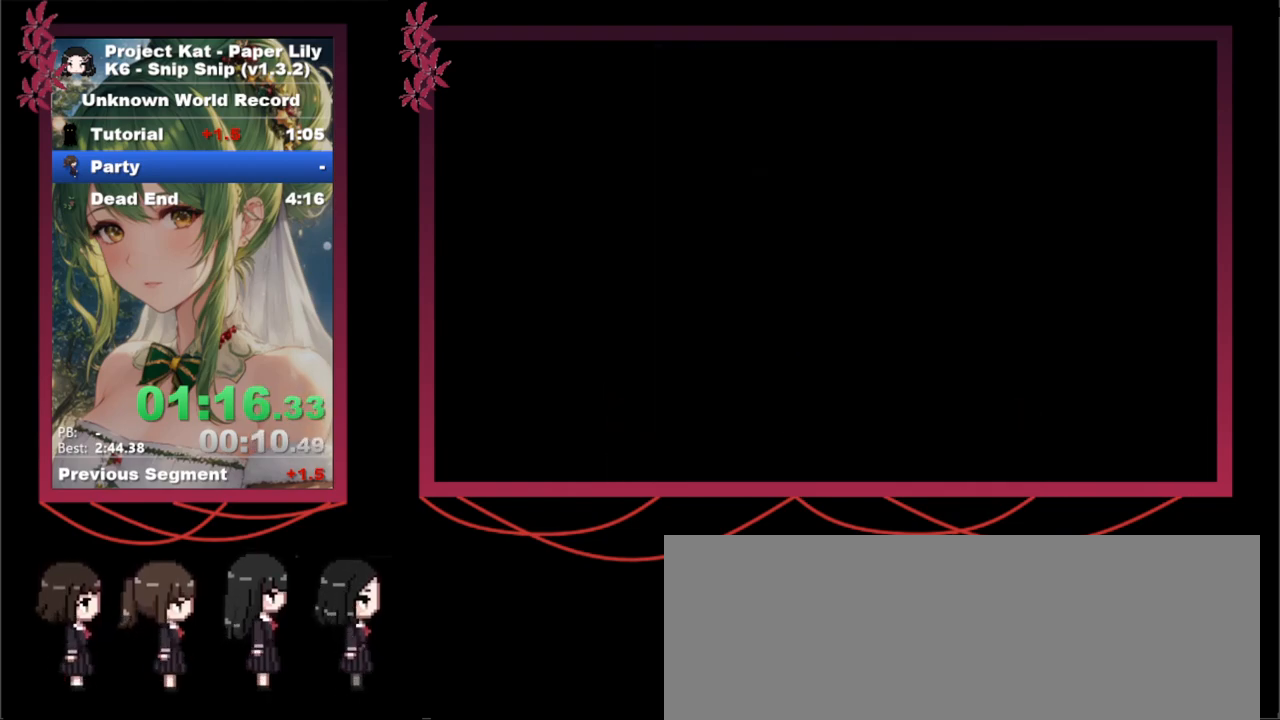
Gameplay with keyboard; each line is a JSON object with the keys held at the frame after it. "events" lists presses ("down") and releases ("up") of ".", "/", "0", "1", "2", "3", "4", "5", "6", "7", "8", "9", "a", "alt_l", "alt_r", "b", "backslash", "backspace", "c", "caps_lock", "comma", "ctrl_l", "ctrl_r", "d", "down", "e", "equals", "escape", "f", "f1", "f10", "f11", "f12", "f2", "f3", "f4", "f5", "f6", "f7", "f8", "f9", "g", "h", "i", "j", "k", "l", "lbracket", "left", "m", "minus", "n", "o", "p", "q", "quote", "r", "rbracket", "return", "right", "s", "semicolon", "shift_l", "shift_r", "space", "super", "t", "tab", "tilde", "u", "up", "v", "w", "x", "y" and "z" between this image and that frame as [ms after this image, input, new state], when the widget could be followed in between. No other keys are recorded. Mouse input is not recorded.
{"keys": ["x"], "events": []}
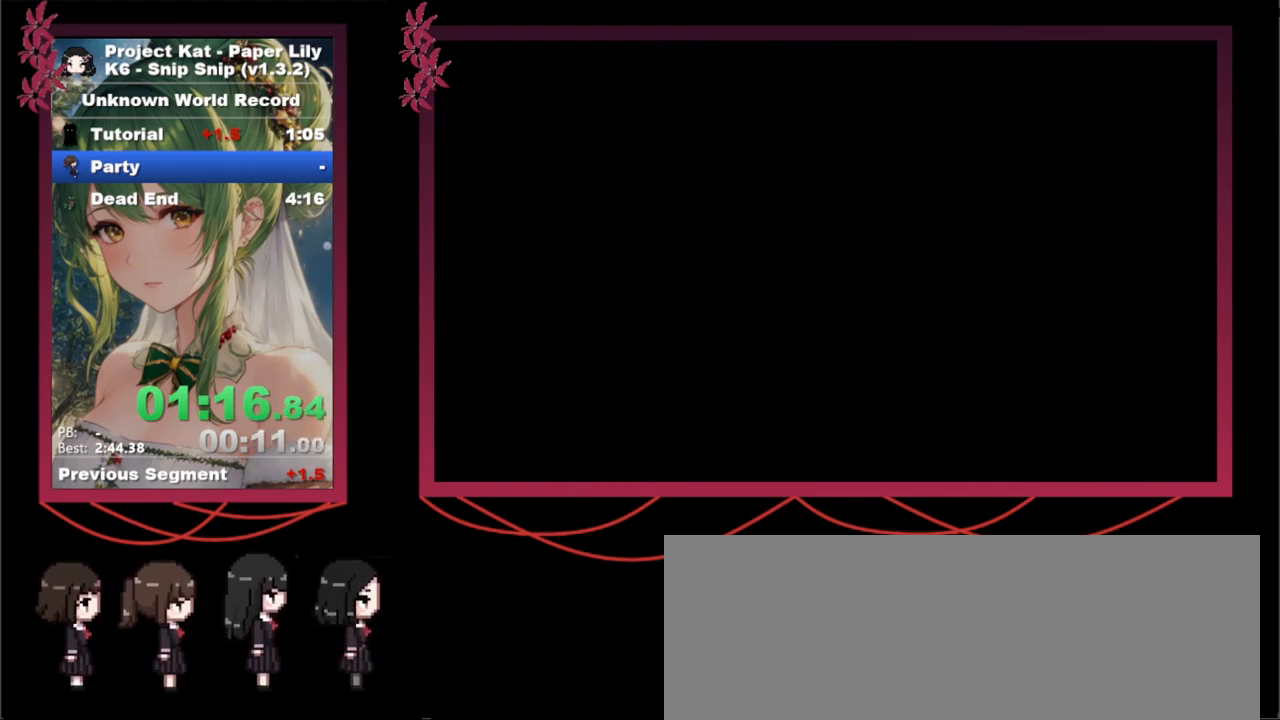
{"keys": ["x"], "events": []}
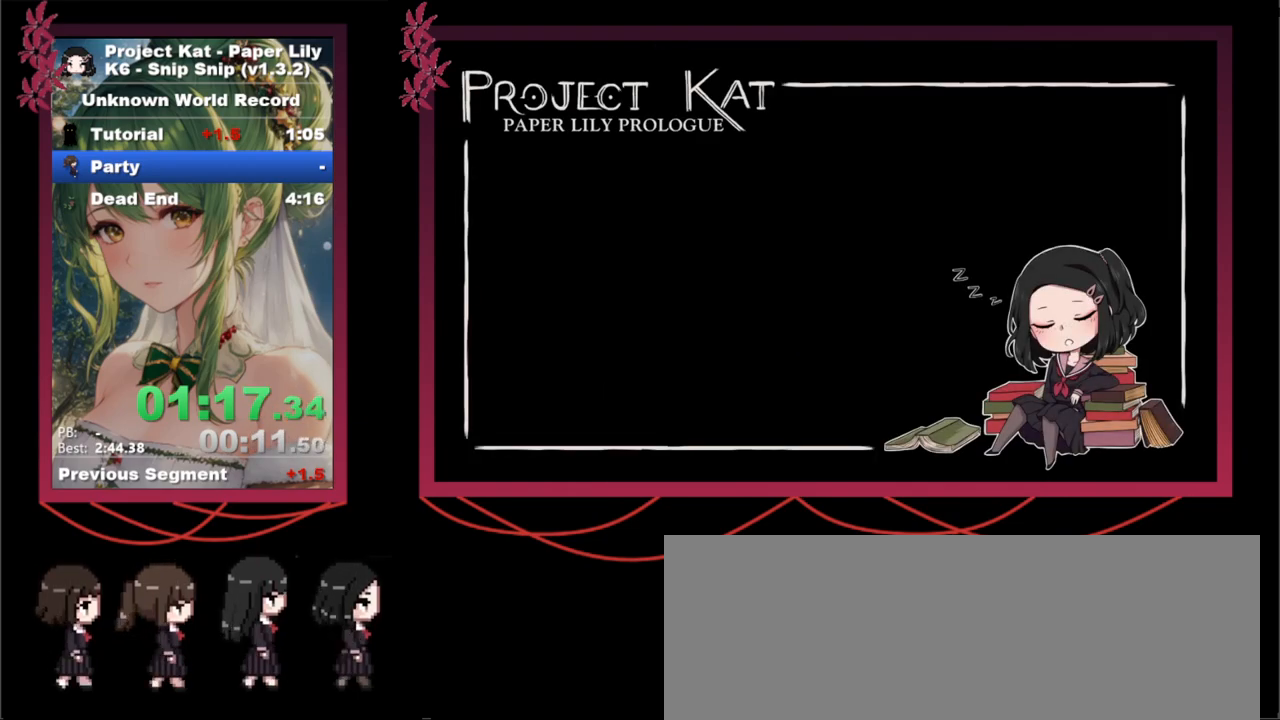
{"keys": ["x"], "events": []}
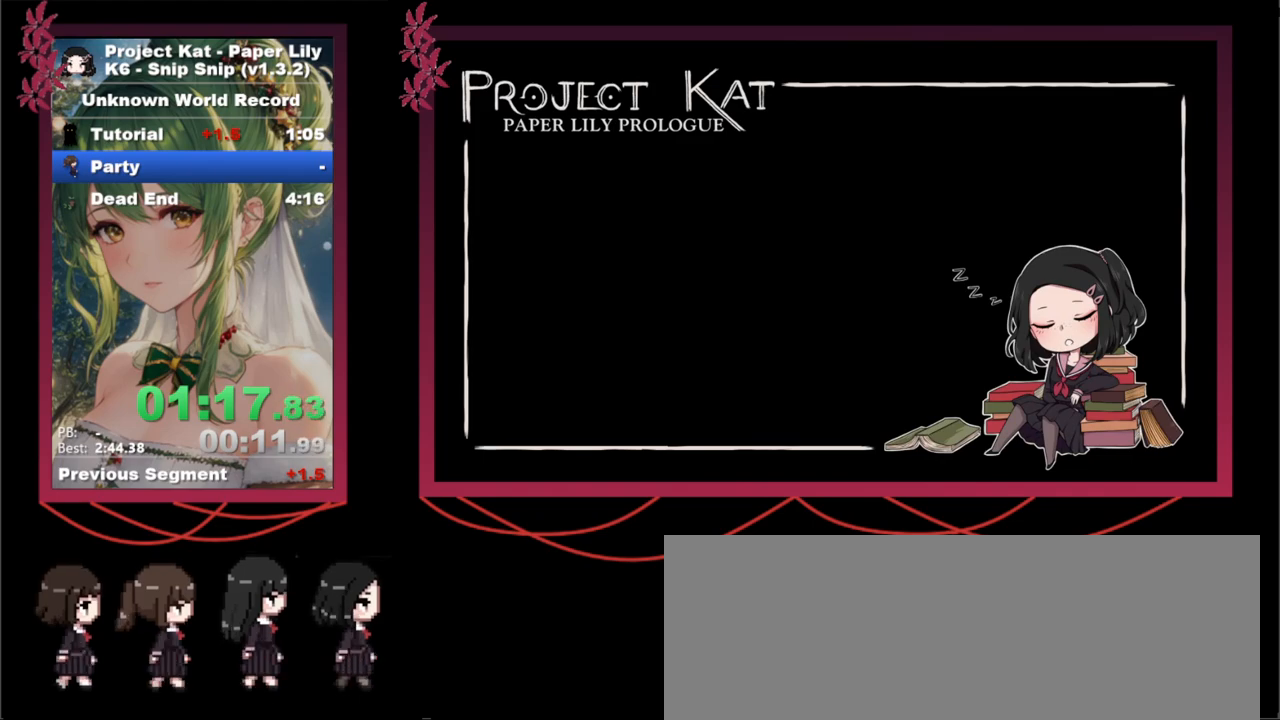
{"keys": ["x"], "events": []}
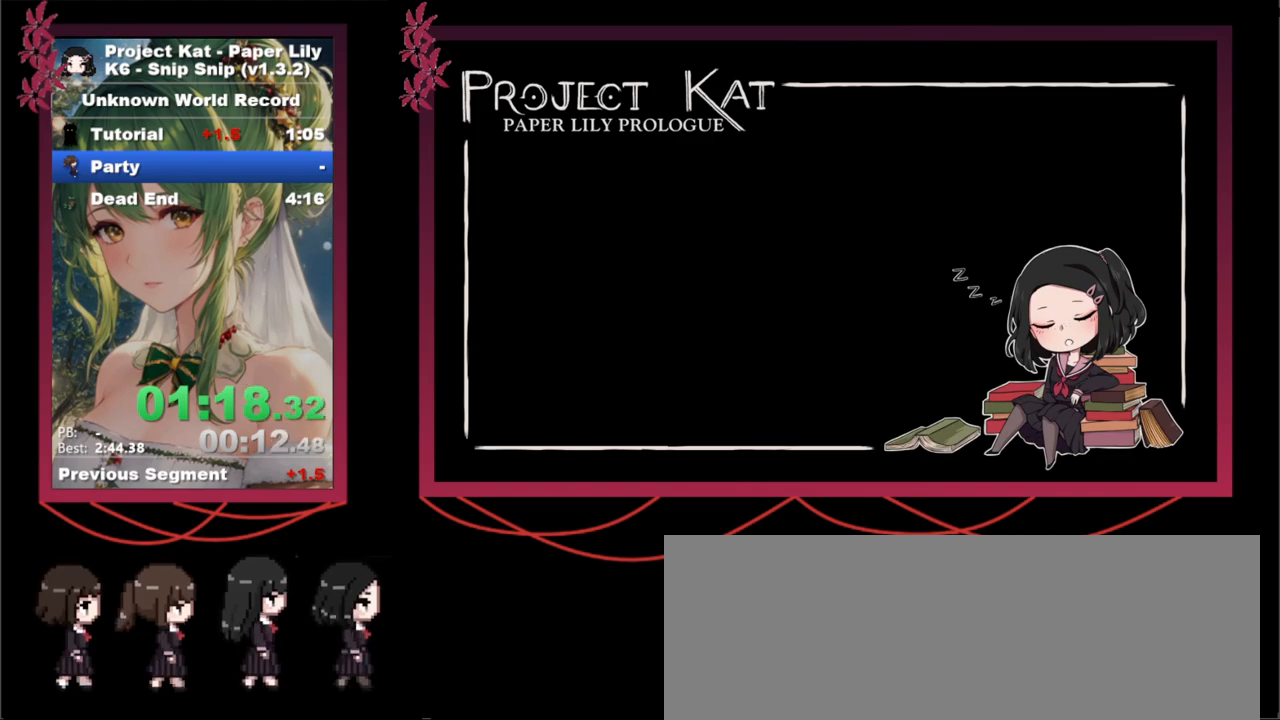
{"keys": ["x"], "events": []}
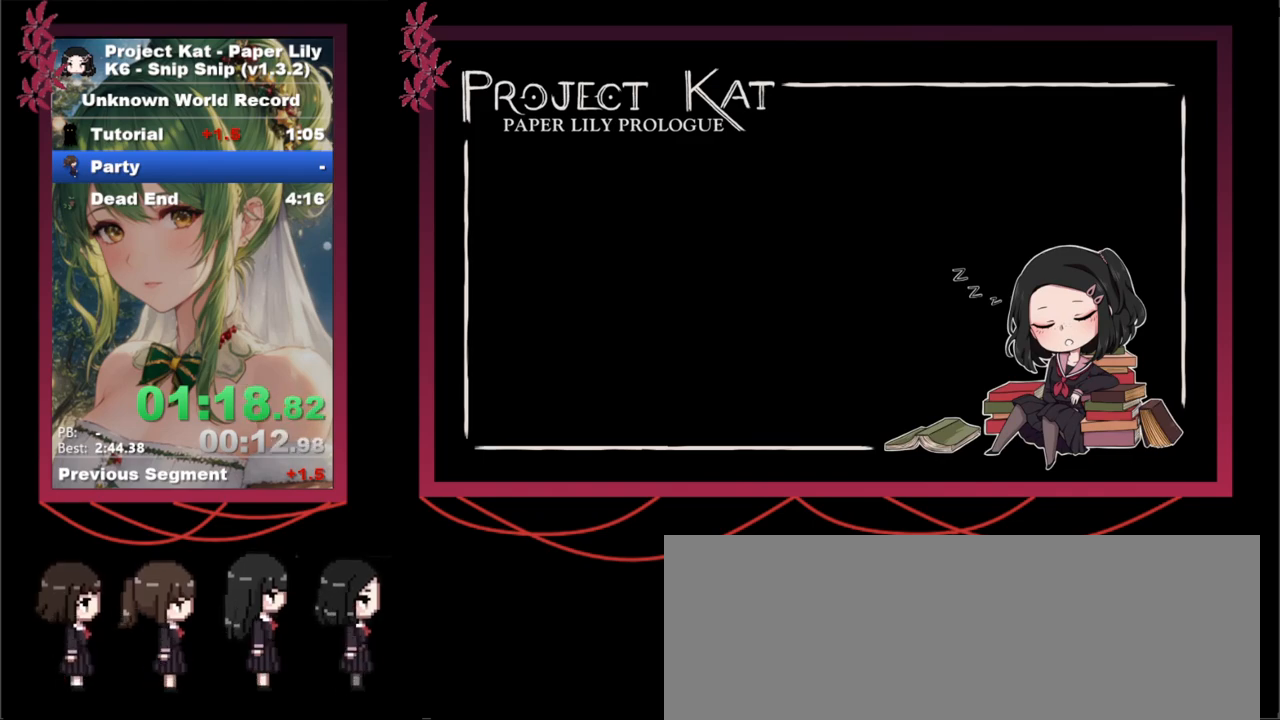
{"keys": ["x"], "events": []}
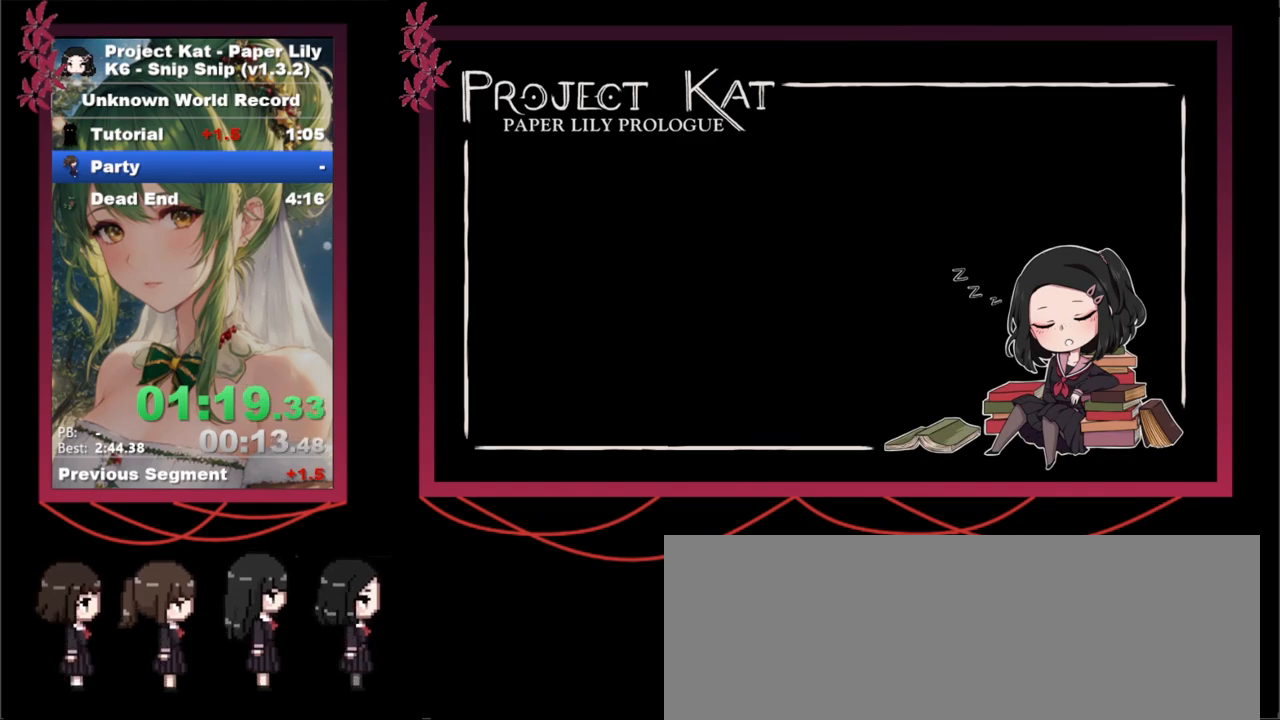
{"keys": ["x"], "events": []}
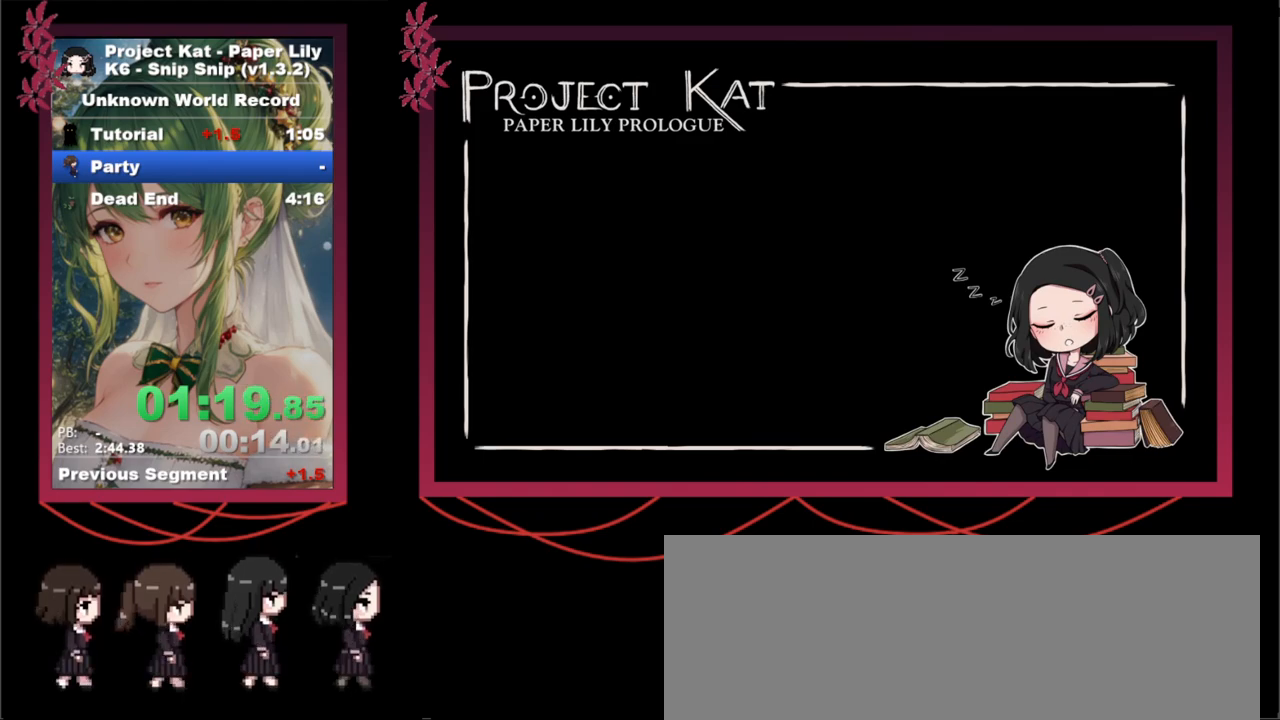
{"keys": ["x"], "events": [[100, "x", "up"], [250, "x", "down"]]}
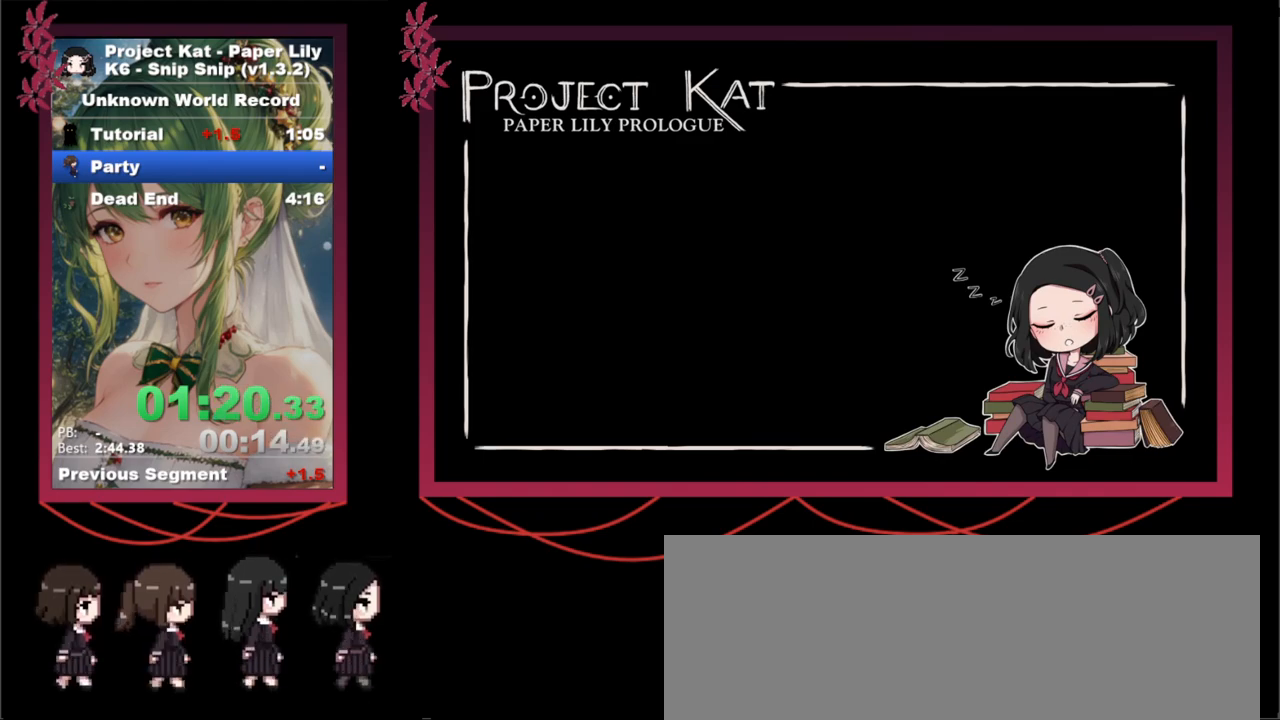
{"keys": ["x"], "events": []}
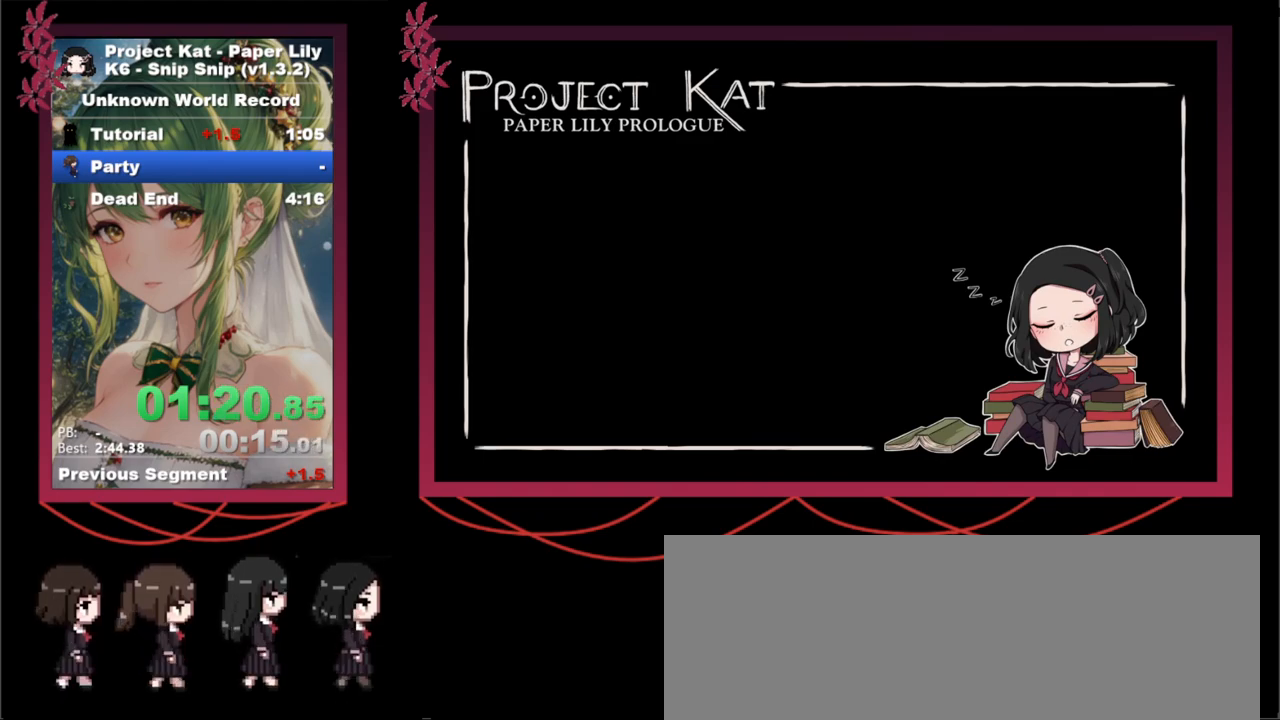
{"keys": ["x"], "events": [[183, "space", "down"], [217, "space", "up"], [367, "space", "down"], [417, "space", "up"], [450, "space", "down"], [500, "space", "up"]]}
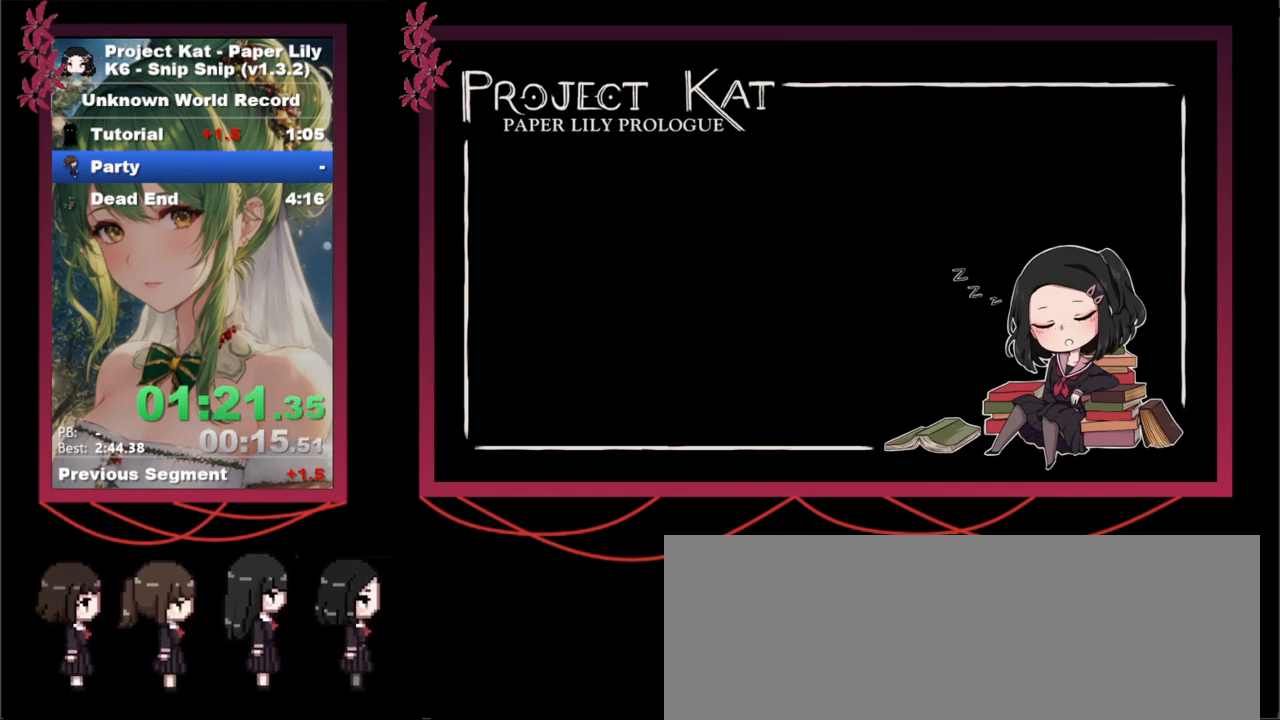
{"keys": ["space", "x"], "events": [[250, "space", "down"], [300, "space", "up"], [333, "space", "down"], [383, "space", "up"], [467, "space", "down"]]}
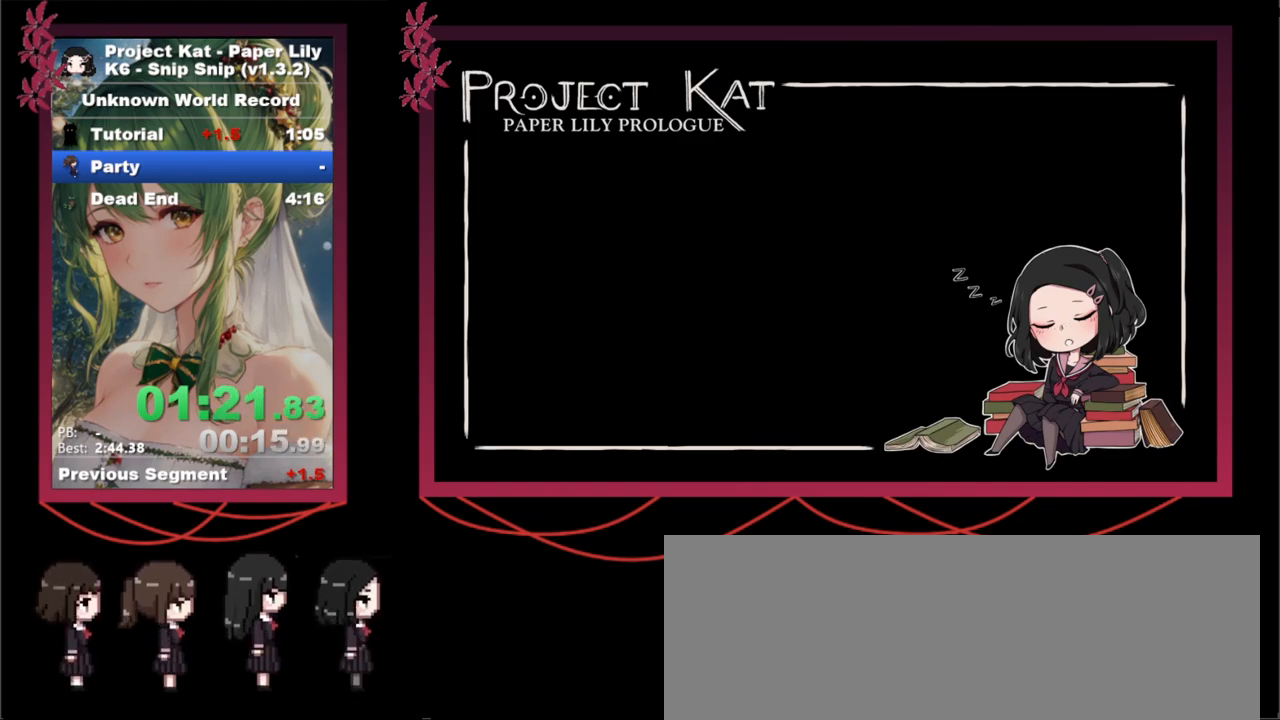
{"keys": ["x"], "events": [[17, "space", "up"], [67, "space", "down"], [117, "space", "up"], [167, "space", "down"], [200, "space", "up"], [300, "space", "down"], [350, "space", "up"], [400, "space", "down"], [450, "space", "up"]]}
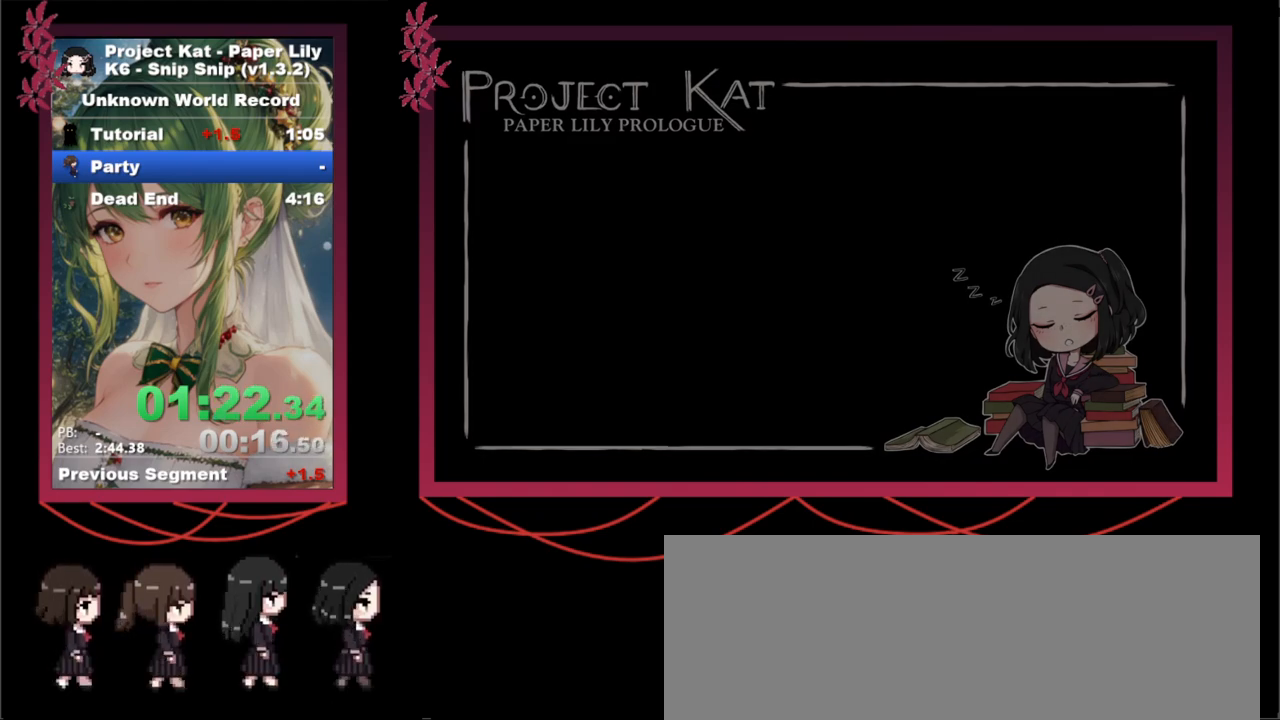
{"keys": ["x"], "events": []}
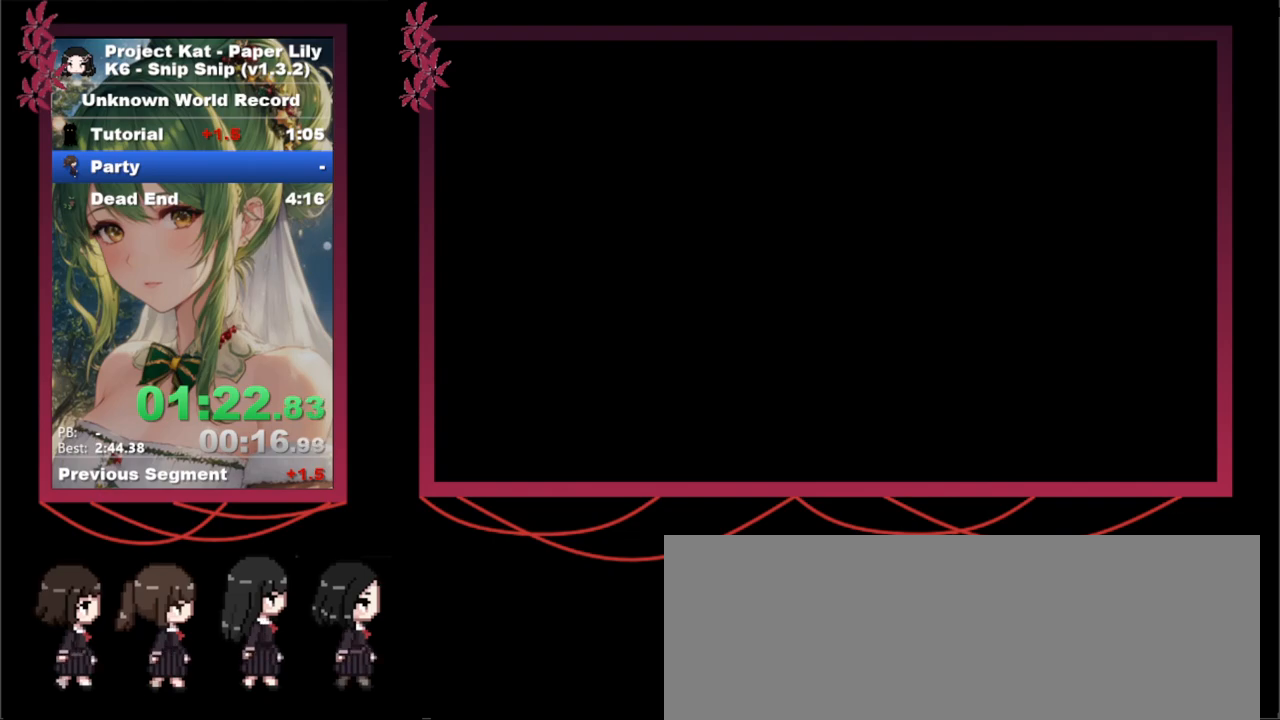
{"keys": ["x"], "events": []}
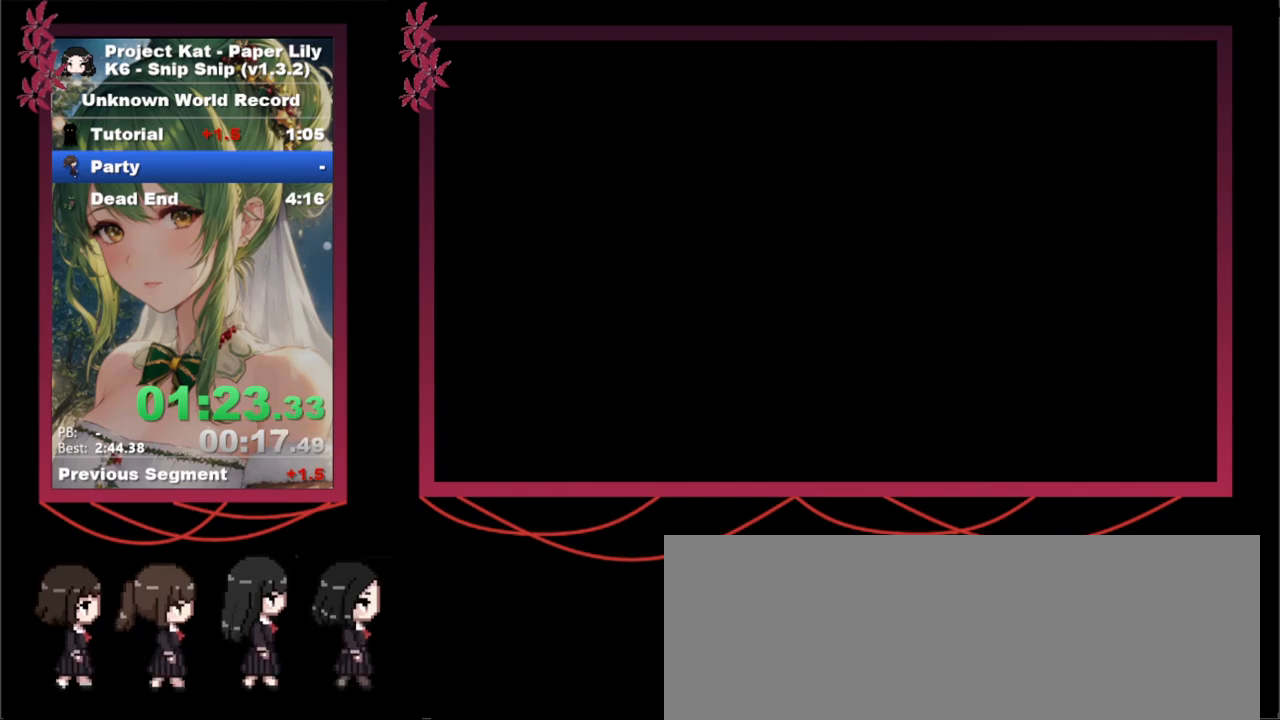
{"keys": ["x"], "events": []}
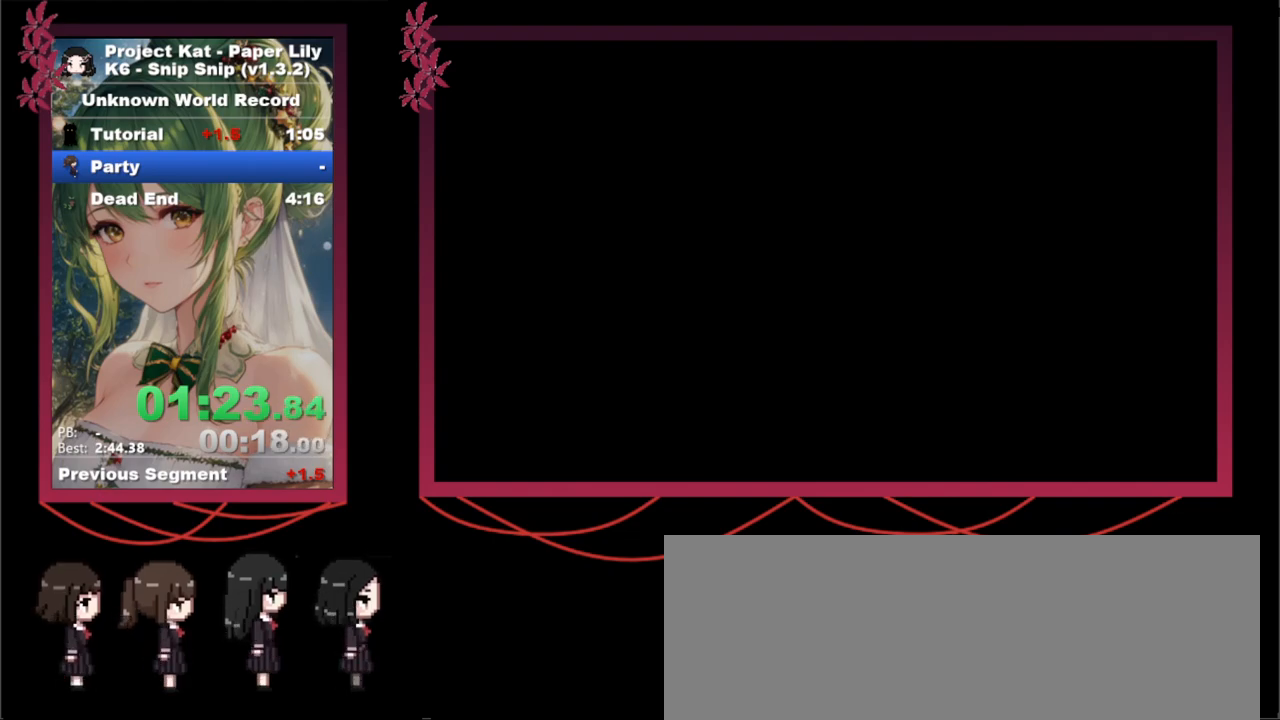
{"keys": ["x"], "events": []}
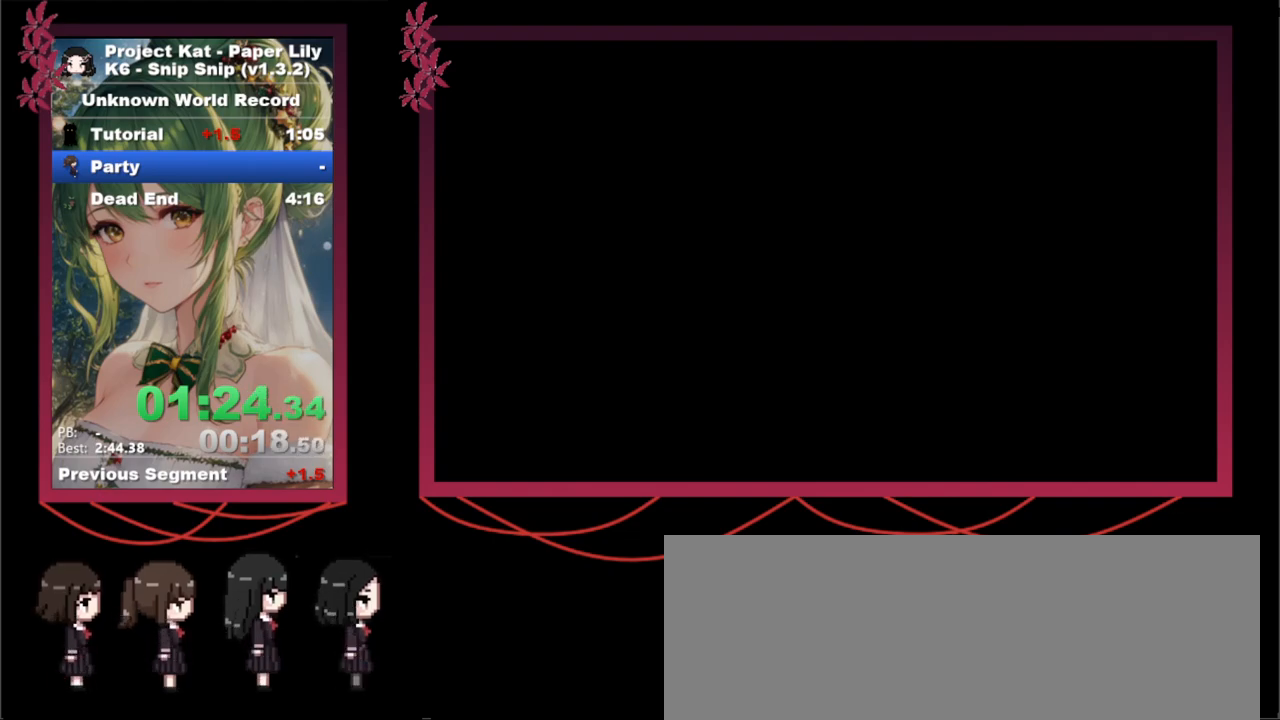
{"keys": ["x"], "events": []}
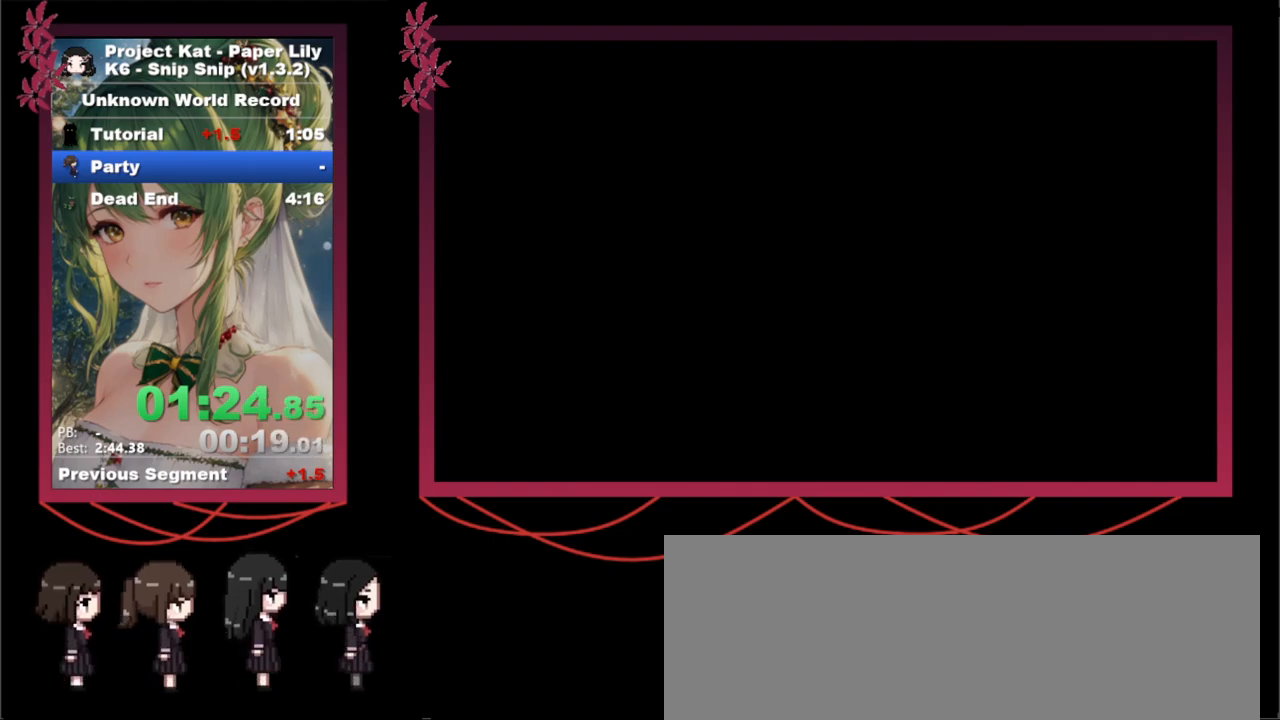
{"keys": ["space", "x", "z"], "events": [[383, "z", "down"], [433, "z", "up"], [483, "space", "down"], [483, "z", "down"]]}
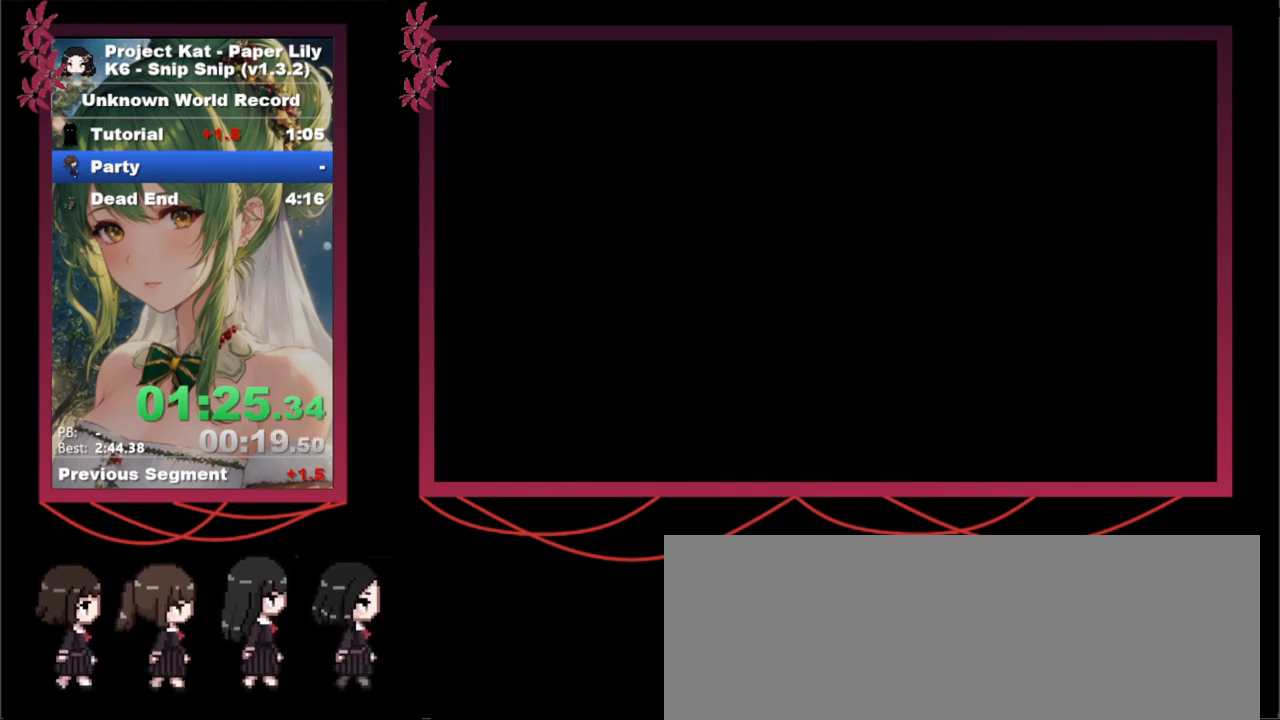
{"keys": ["x"], "events": [[33, "space", "up"], [33, "z", "up"], [83, "space", "down"], [83, "z", "down"], [133, "space", "up"], [133, "z", "up"], [183, "z", "down"], [233, "z", "up"], [283, "z", "down"], [317, "space", "down"], [317, "z", "up"], [367, "space", "up"], [417, "space", "down"], [500, "space", "up"]]}
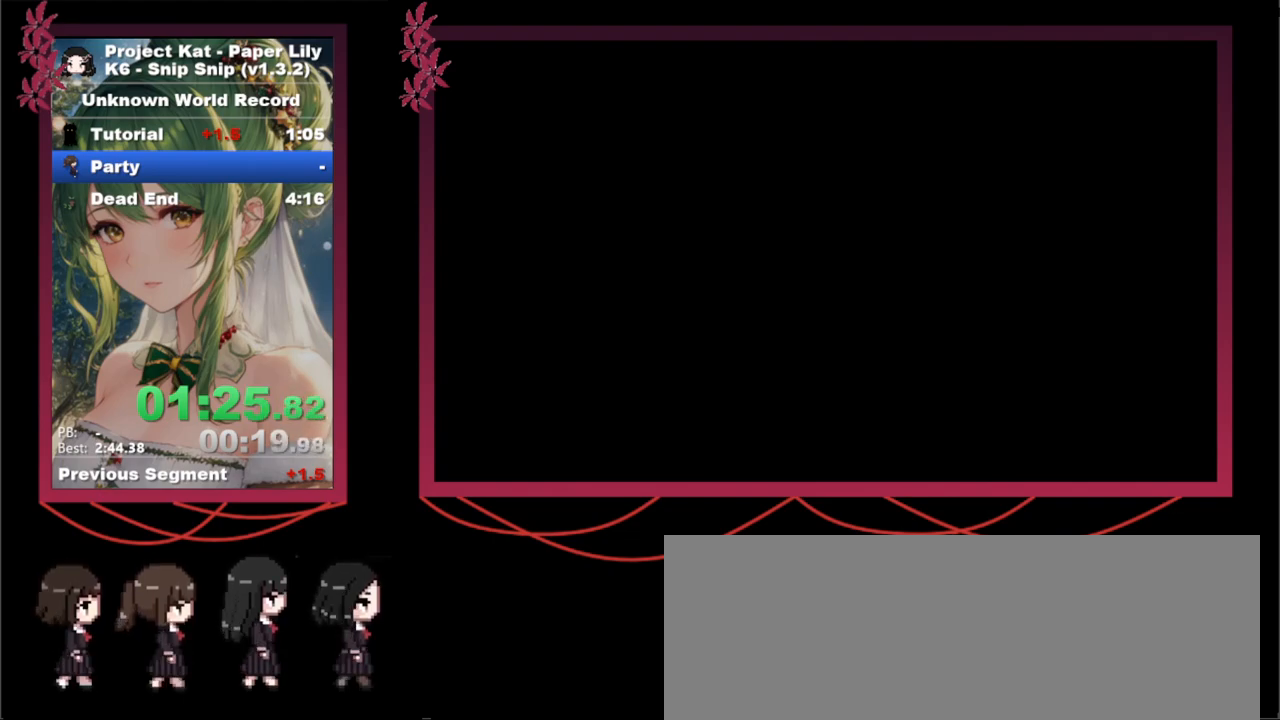
{"keys": ["x"], "events": [[100, "space", "down"], [100, "z", "down"], [150, "space", "up"], [150, "z", "up"], [183, "space", "down"], [233, "z", "down"], [283, "space", "up"], [283, "z", "up"], [333, "space", "down"], [333, "z", "down"], [383, "space", "up"], [383, "z", "up"], [433, "space", "down"], [433, "z", "down"], [483, "space", "up"], [483, "z", "up"]]}
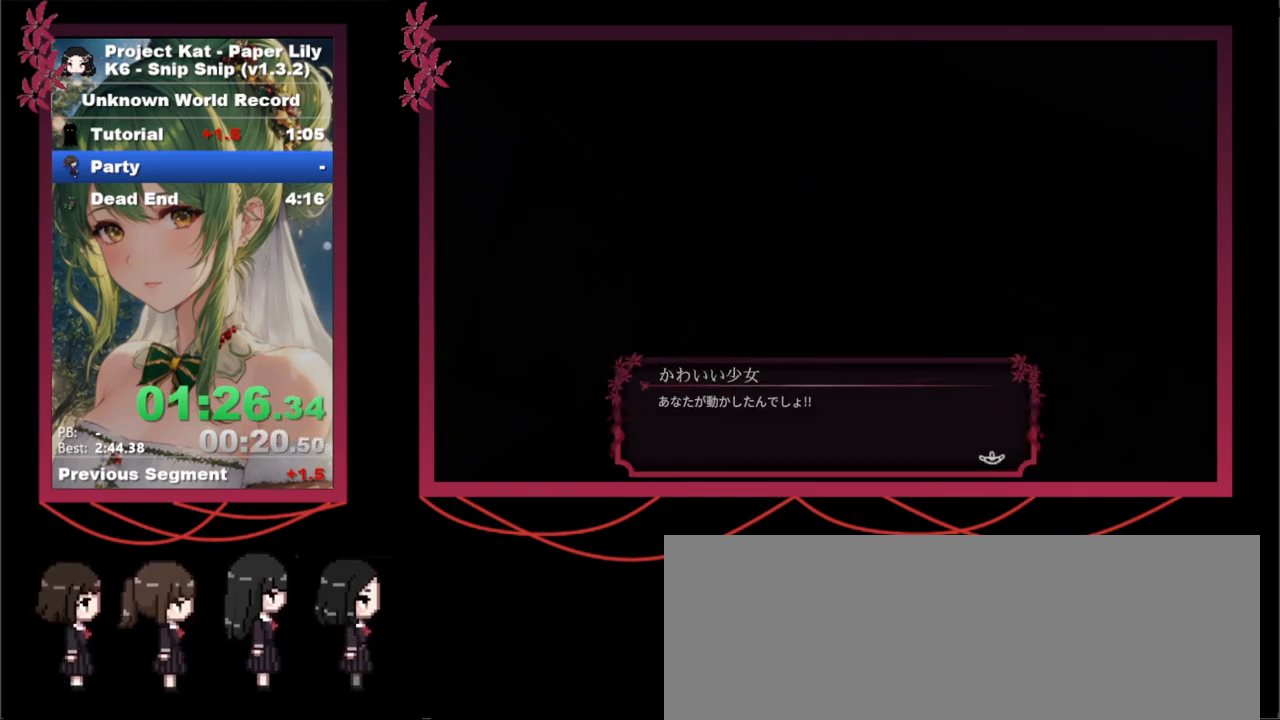
{"keys": ["space", "x", "z"], "events": [[17, "space", "down"], [17, "z", "down"], [67, "space", "up"], [67, "z", "up"], [117, "space", "down"], [150, "space", "up"], [250, "space", "down"], [250, "z", "down"], [300, "space", "up"], [300, "z", "up"], [350, "space", "down"], [350, "z", "down"], [400, "z", "up"], [483, "z", "down"]]}
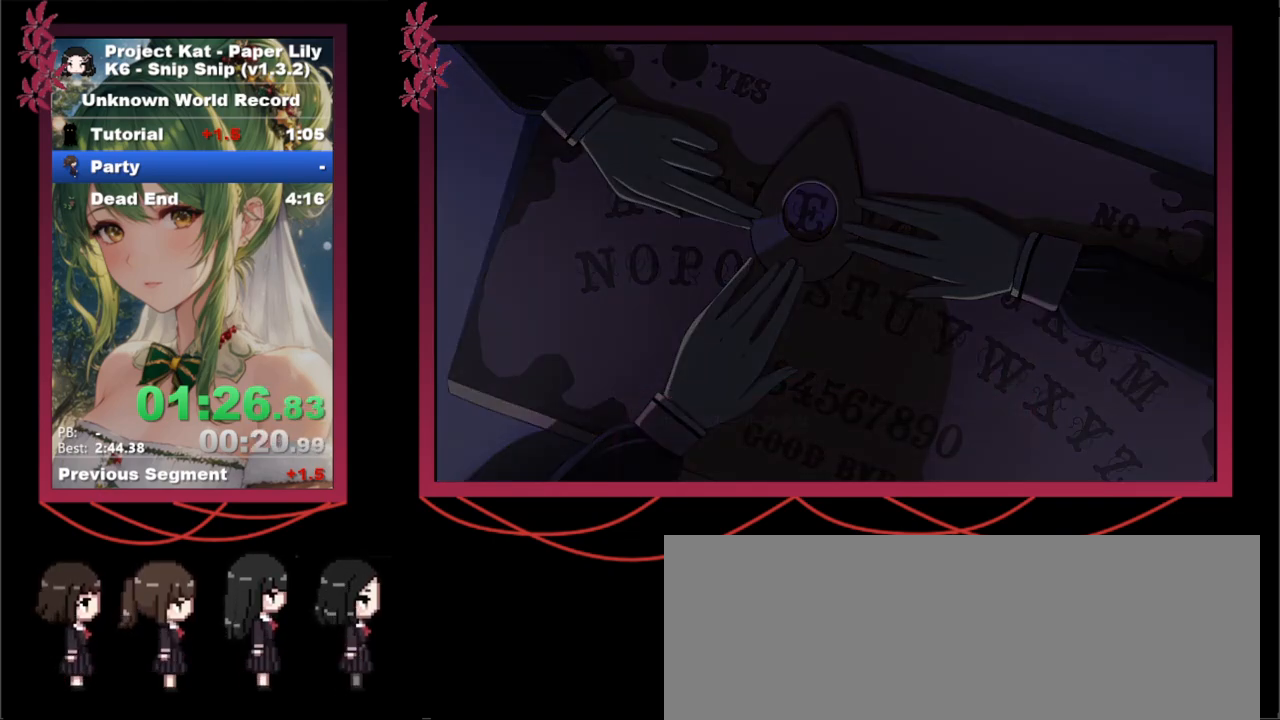
{"keys": ["x"], "events": [[33, "space", "up"], [33, "z", "up"], [83, "space", "down"], [83, "z", "down"], [133, "space", "up"], [133, "z", "up"], [183, "space", "down"], [233, "space", "up"]]}
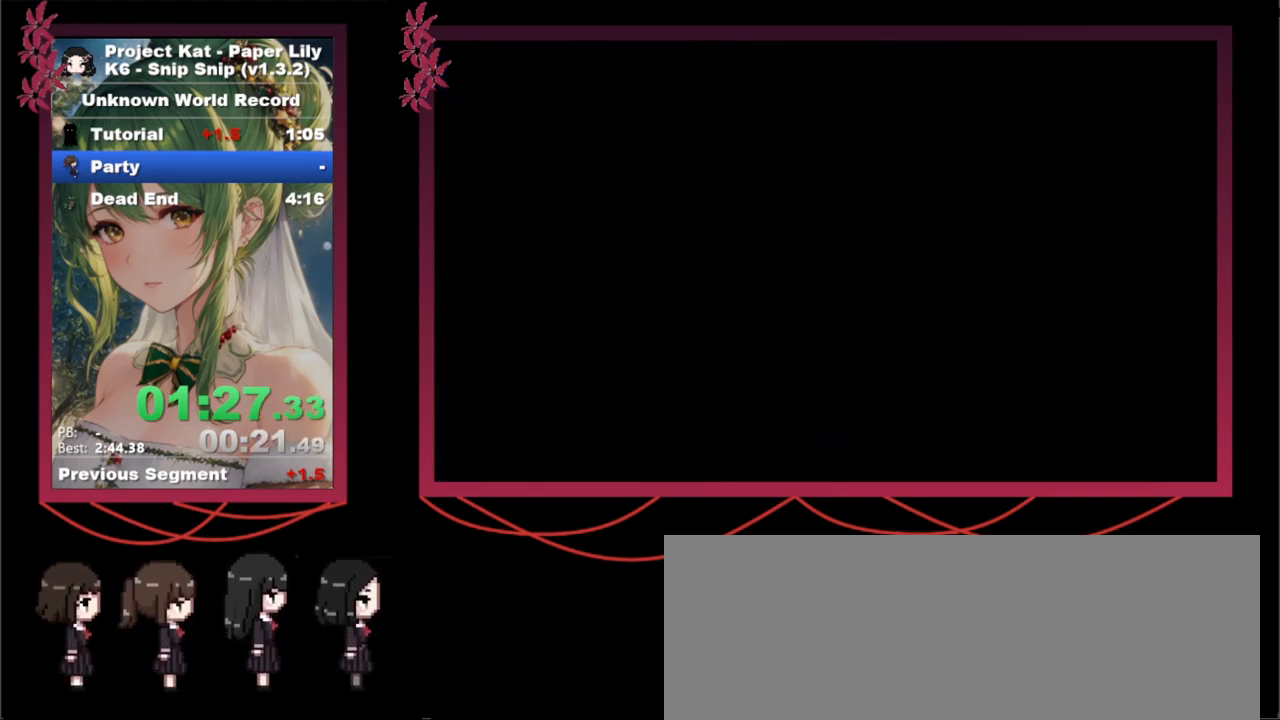
{"keys": ["x"], "events": []}
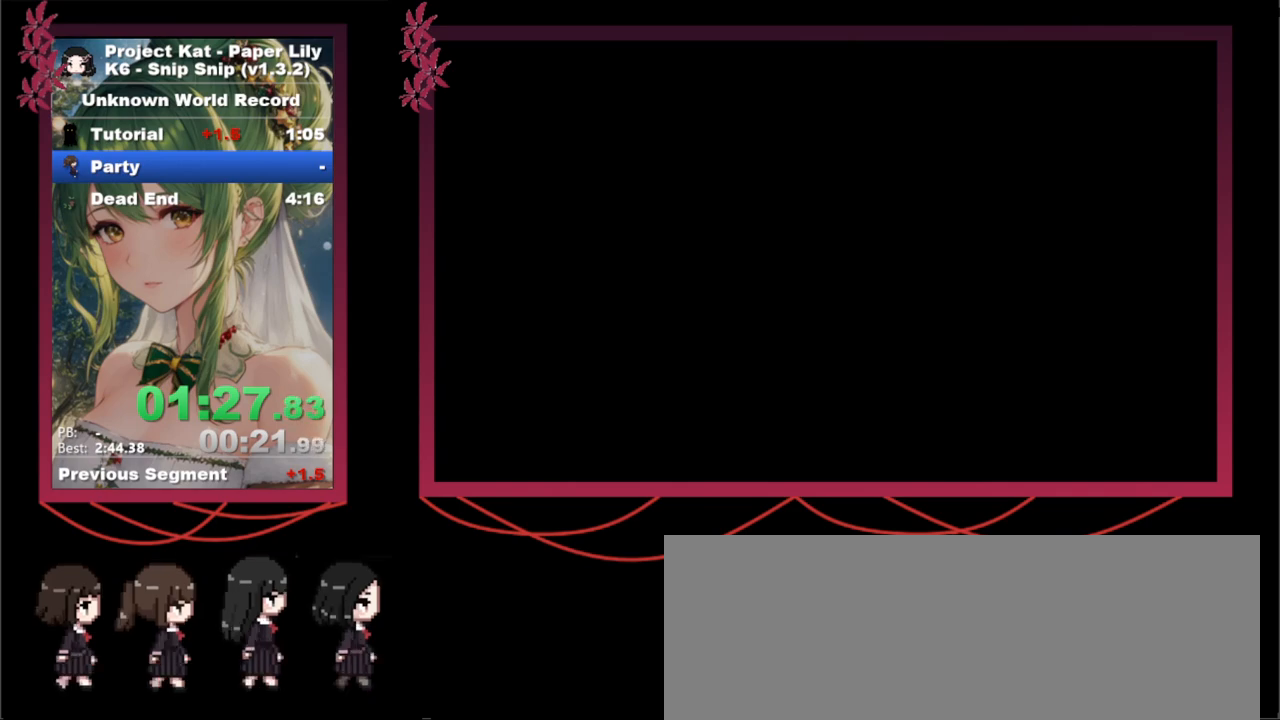
{"keys": ["x"], "events": []}
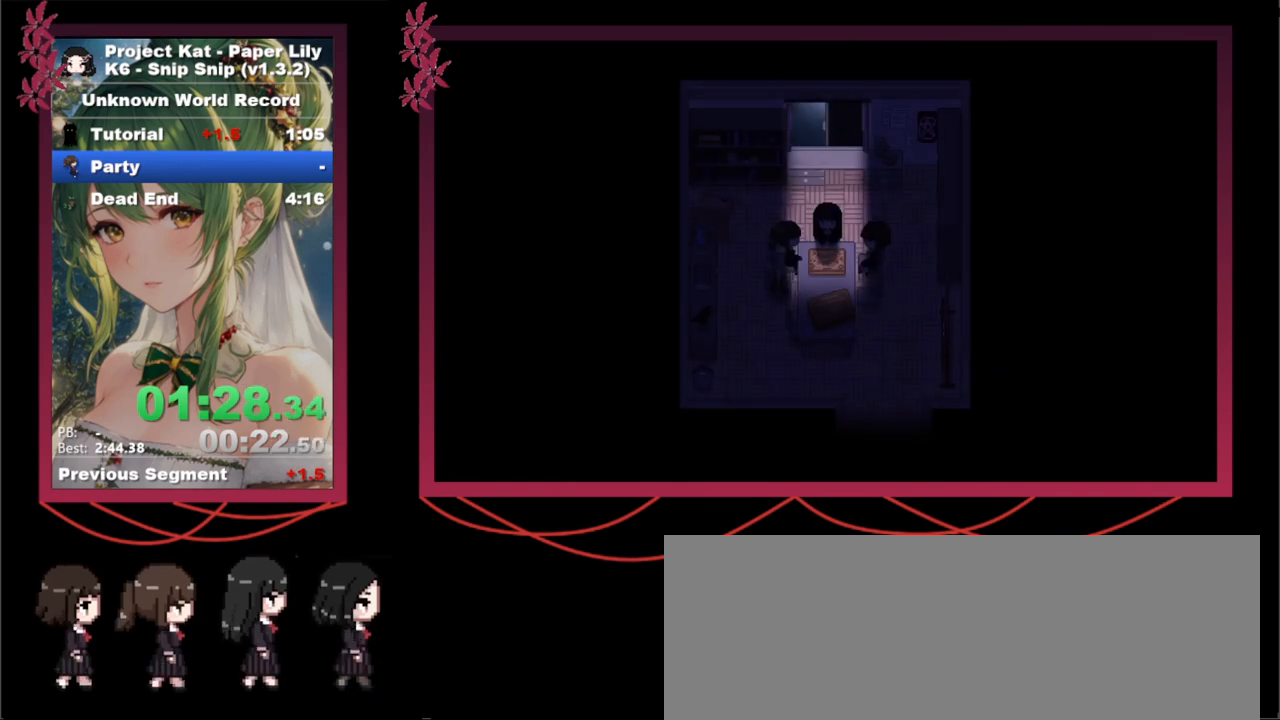
{"keys": ["x"], "events": []}
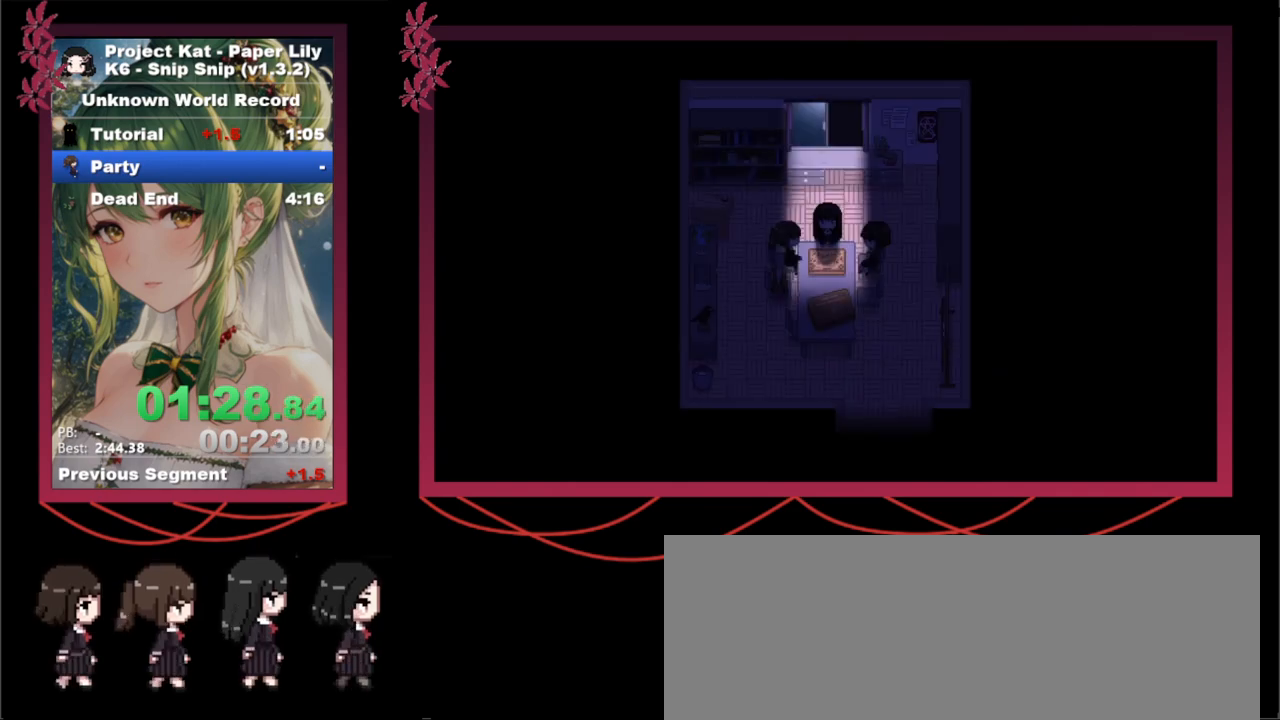
{"keys": ["x"], "events": []}
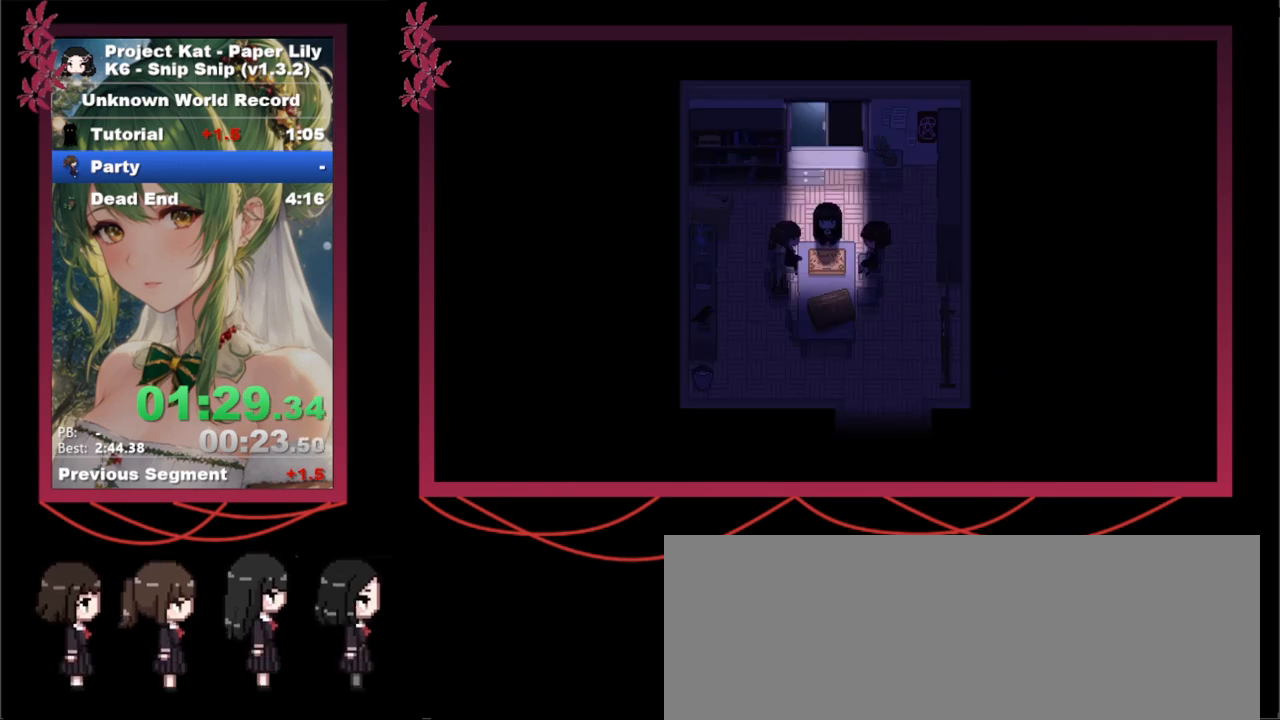
{"keys": ["x"], "events": []}
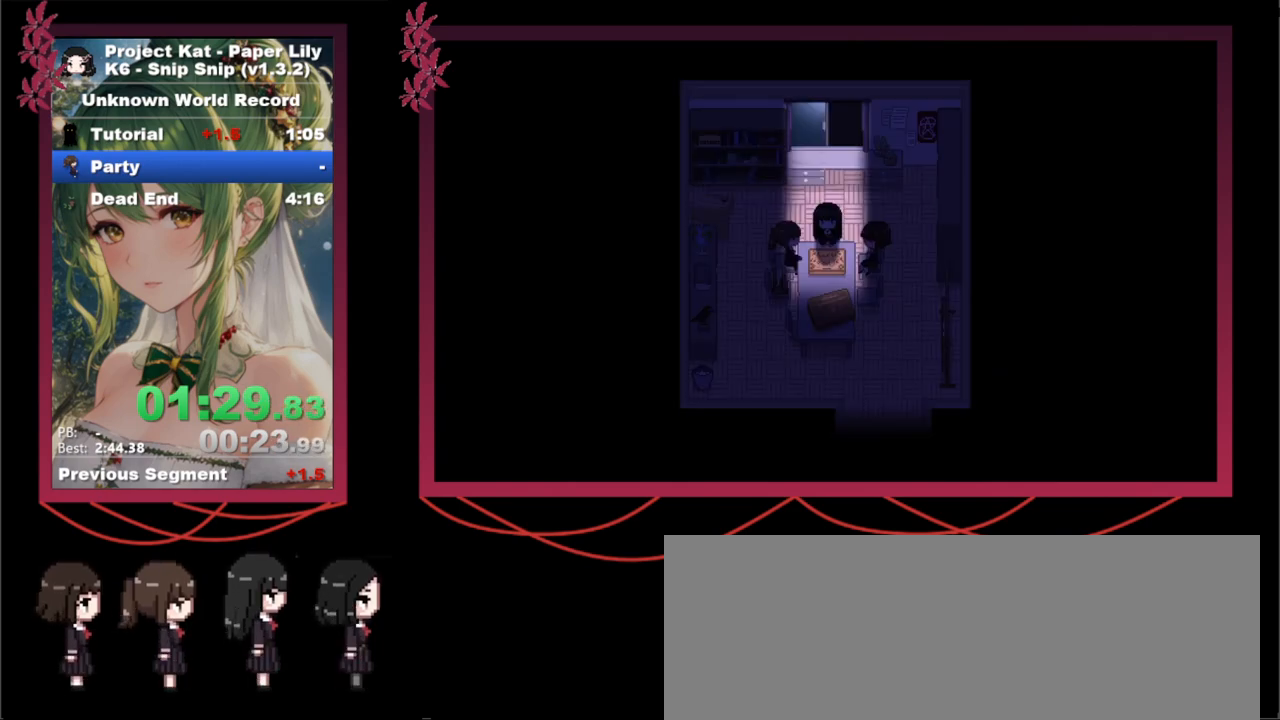
{"keys": ["x"], "events": []}
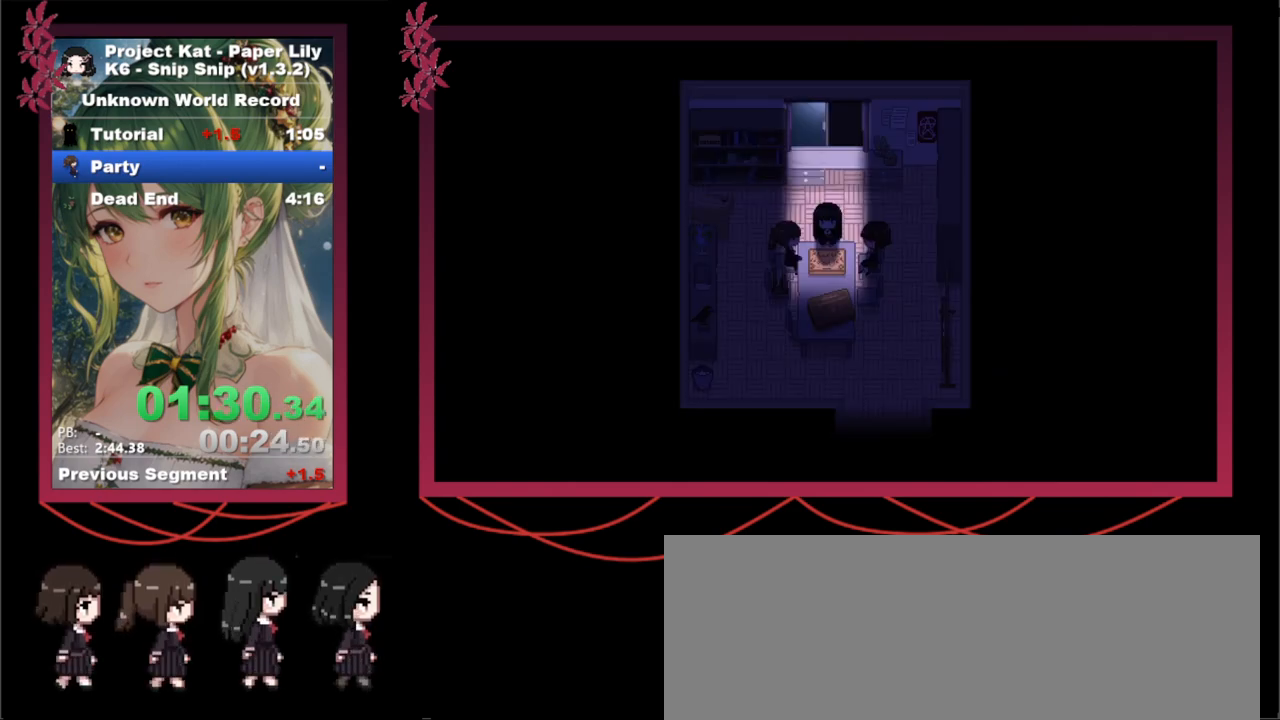
{"keys": ["x"], "events": []}
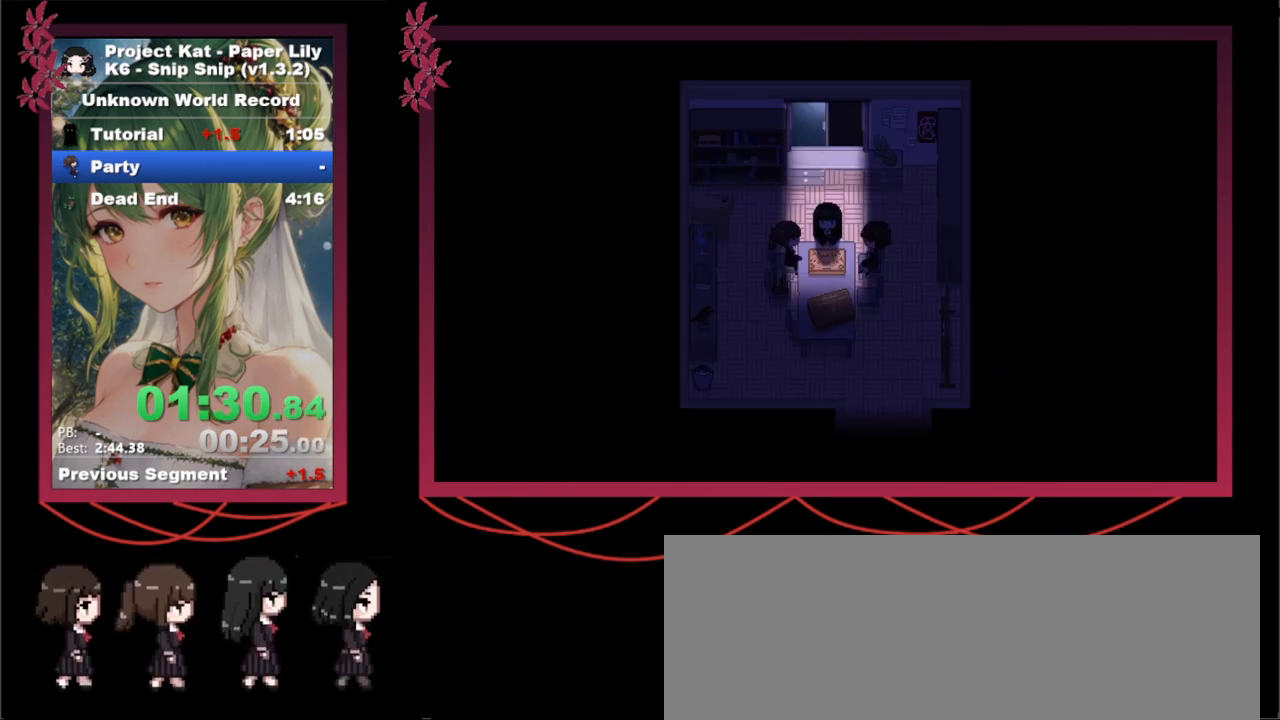
{"keys": ["x"], "events": []}